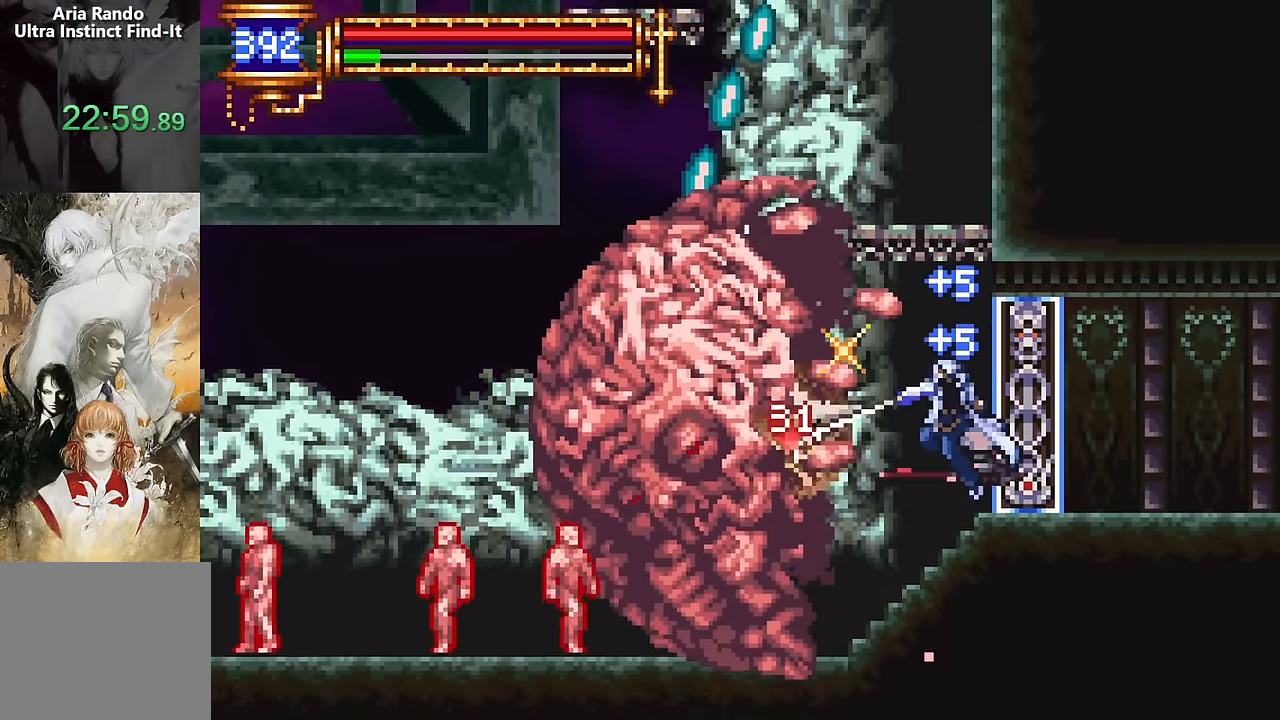
Gameplay with a controller (PlayStation layout); each line is a JSON object with the inputs held at the frame after it. "events" lists button and stick changes between this image and that frame as [ms after this image, input, new state], when the widget could be followed in between. Not read: L1 L3 R1 R3 left_stick right_stick.
{"buttons": [], "events": [[217, "CROSS", "down"], [233, "SQUARE", "down"], [250, "CROSS", "up"], [317, "SQUARE", "up"]]}
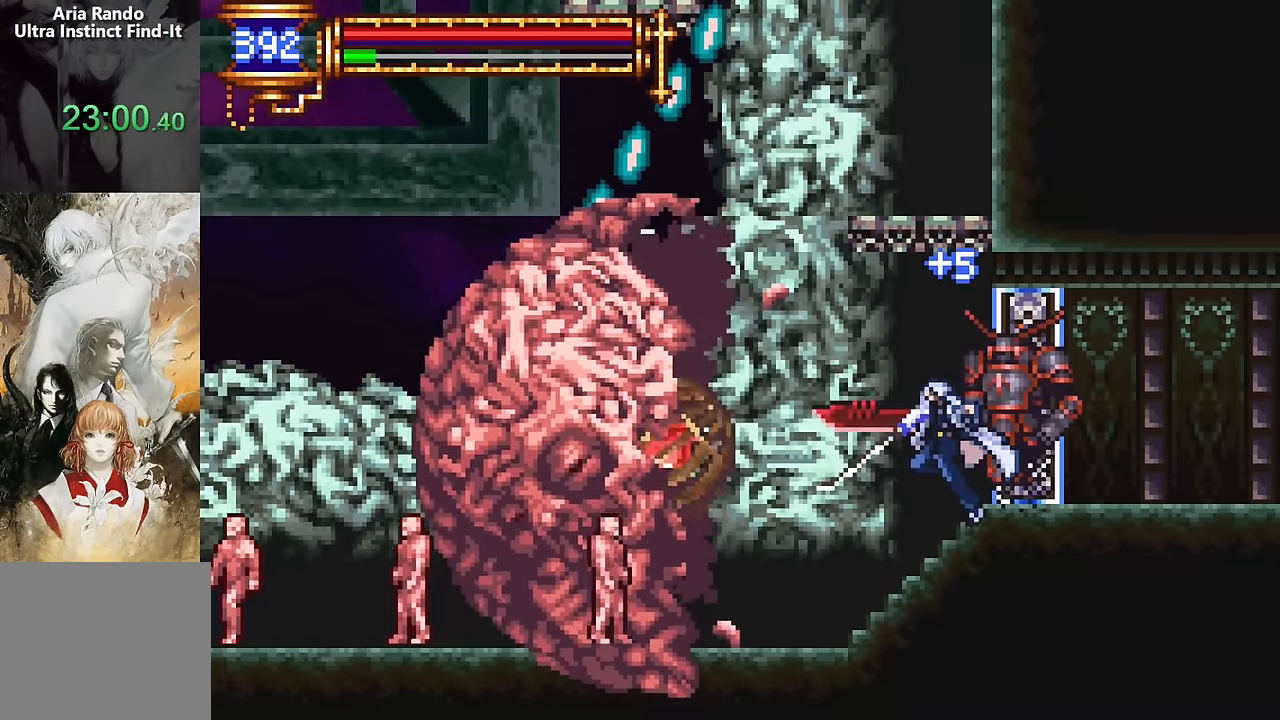
{"buttons": [], "events": [[150, "CROSS", "down"], [200, "CROSS", "up"], [200, "SQUARE", "down"], [283, "SQUARE", "up"]]}
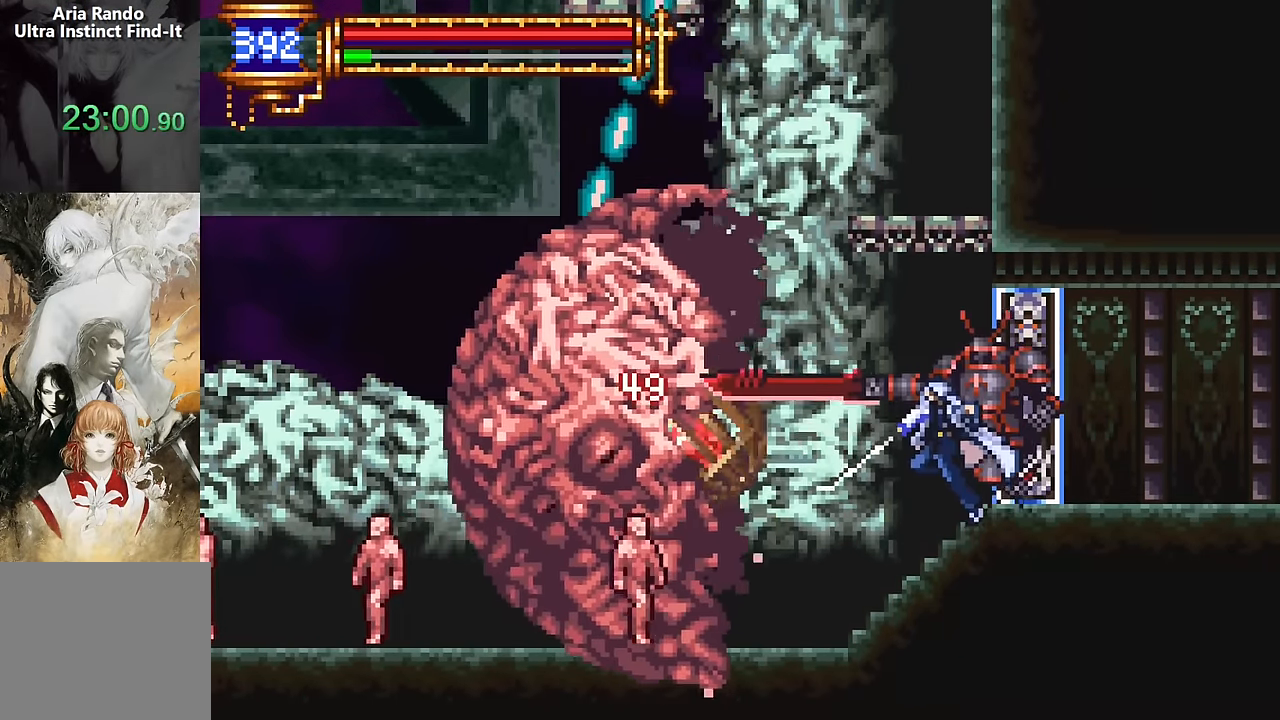
{"buttons": [], "events": [[133, "CROSS", "down"], [167, "SQUARE", "down"], [183, "CROSS", "up"], [233, "SQUARE", "up"]]}
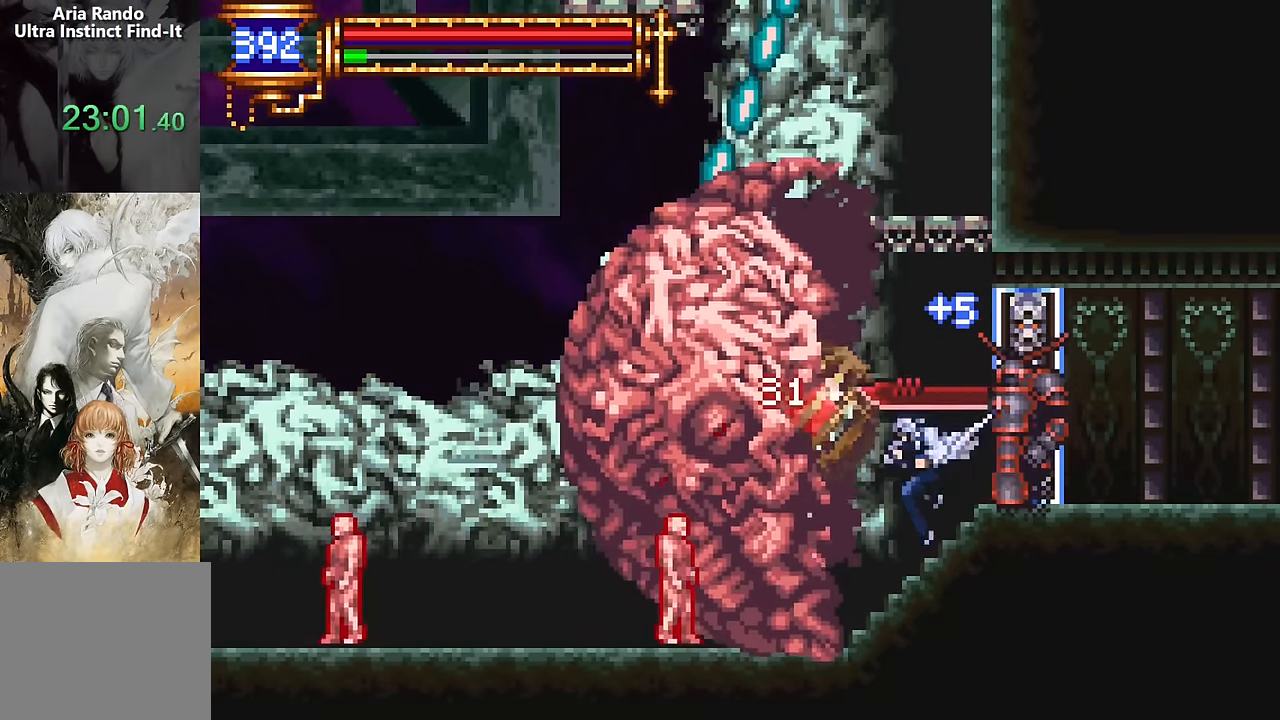
{"buttons": ["SQUARE"], "events": [[50, "CROSS", "down"], [83, "CROSS", "up"], [83, "SQUARE", "down"], [166, "SQUARE", "up"], [466, "CROSS", "down"], [483, "SQUARE", "down"], [500, "CROSS", "up"]]}
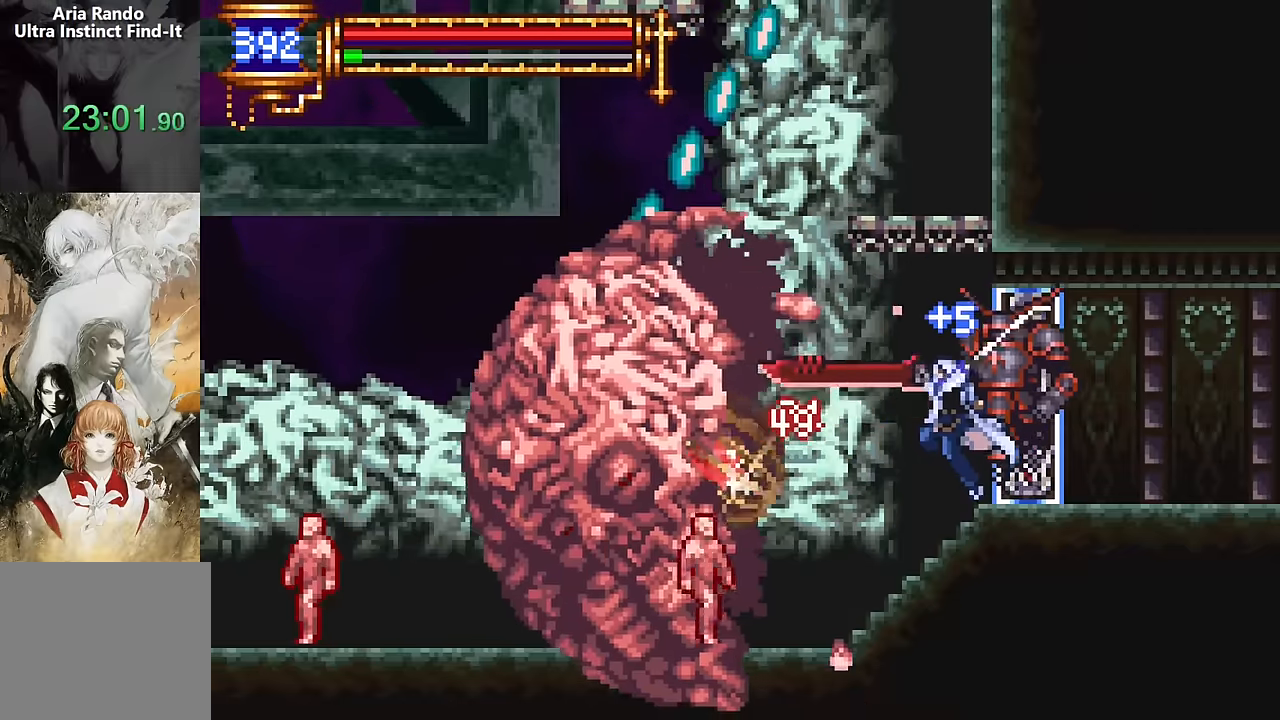
{"buttons": ["SQUARE"], "events": [[83, "SQUARE", "up"], [383, "CROSS", "down"], [416, "SQUARE", "down"], [433, "CROSS", "up"]]}
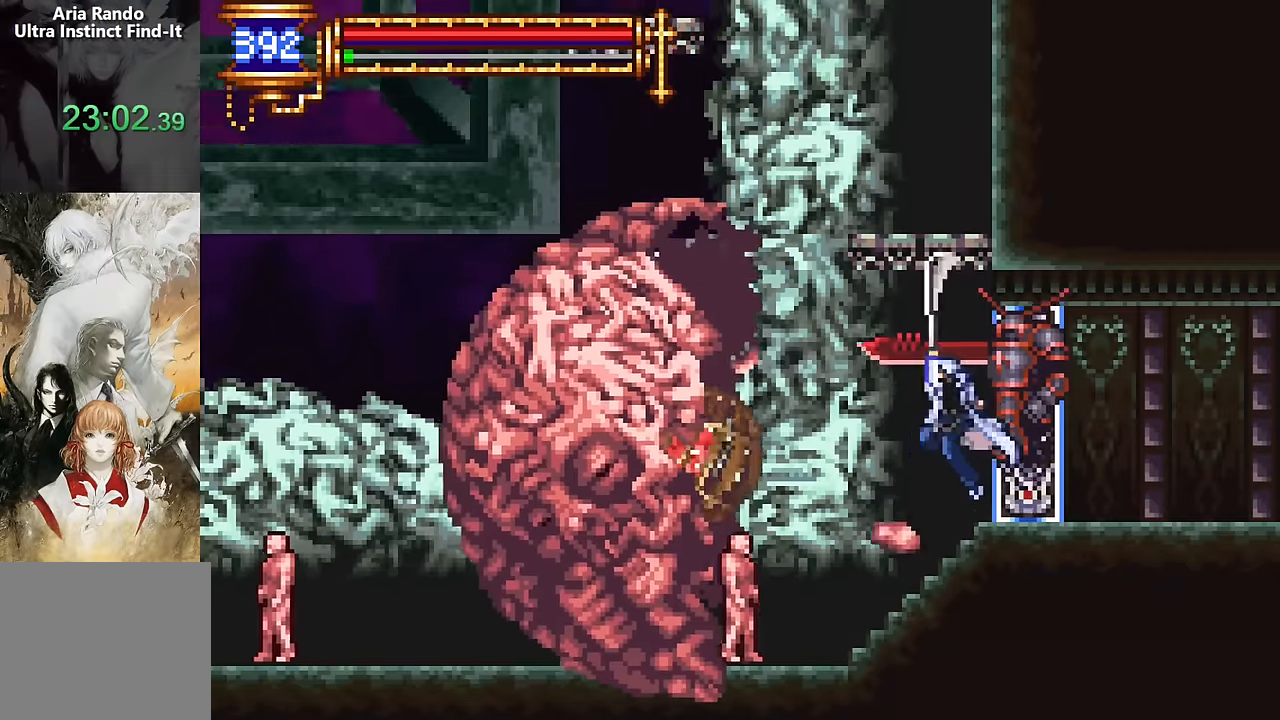
{"buttons": [], "events": [[16, "SQUARE", "up"], [333, "CROSS", "down"], [366, "SQUARE", "down"], [383, "CROSS", "up"], [450, "SQUARE", "up"]]}
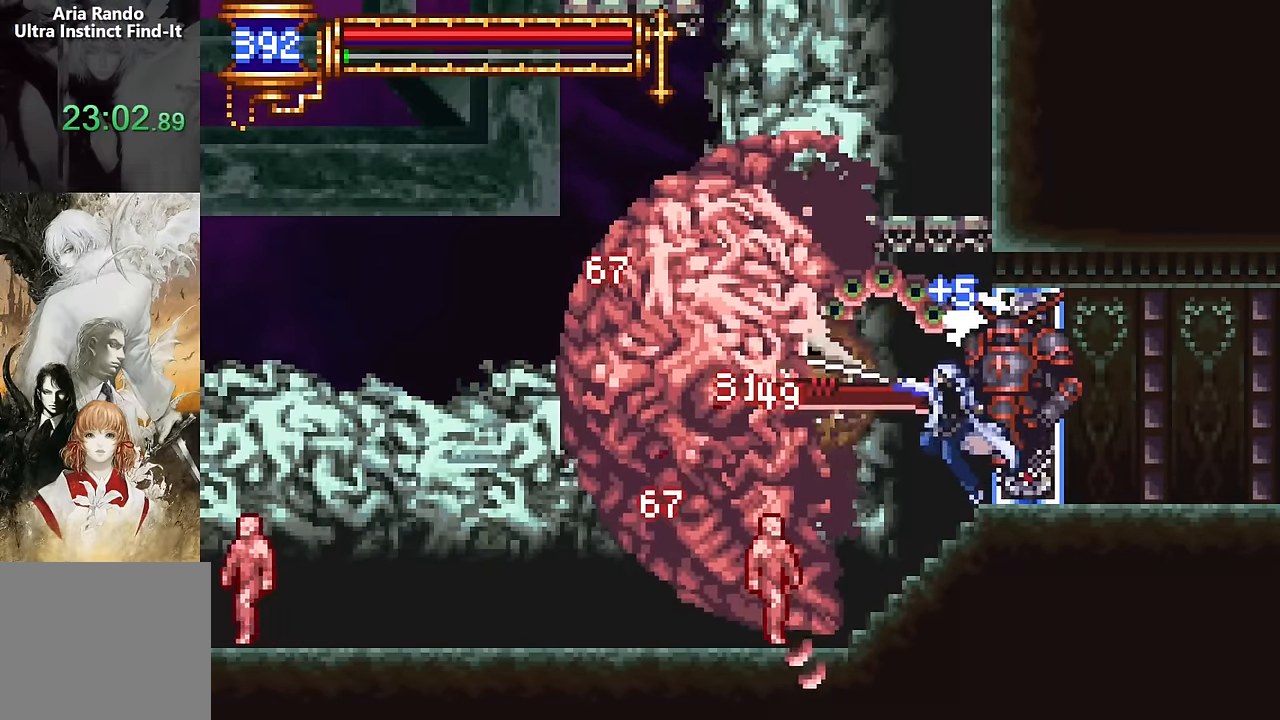
{"buttons": [], "events": [[250, "CROSS", "down"], [283, "SQUARE", "down"], [300, "CROSS", "up"], [366, "SQUARE", "up"]]}
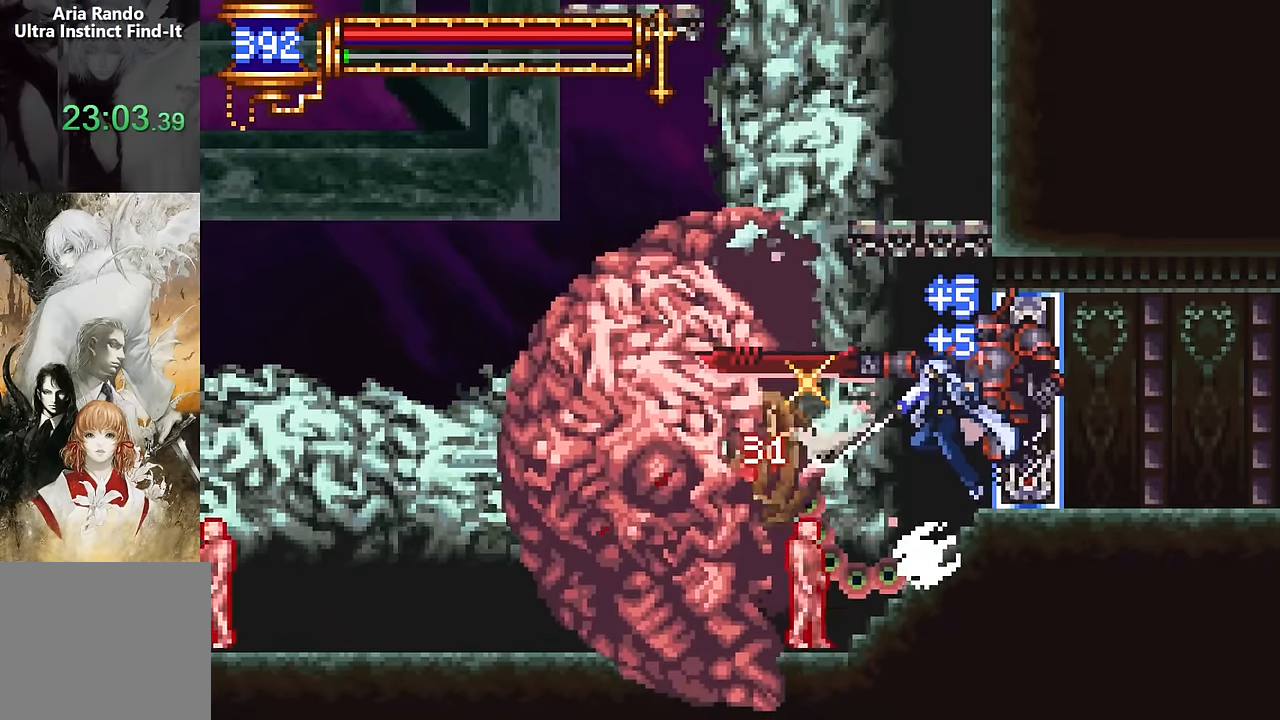
{"buttons": [], "events": [[200, "CROSS", "down"], [483, "CROSS", "up"]]}
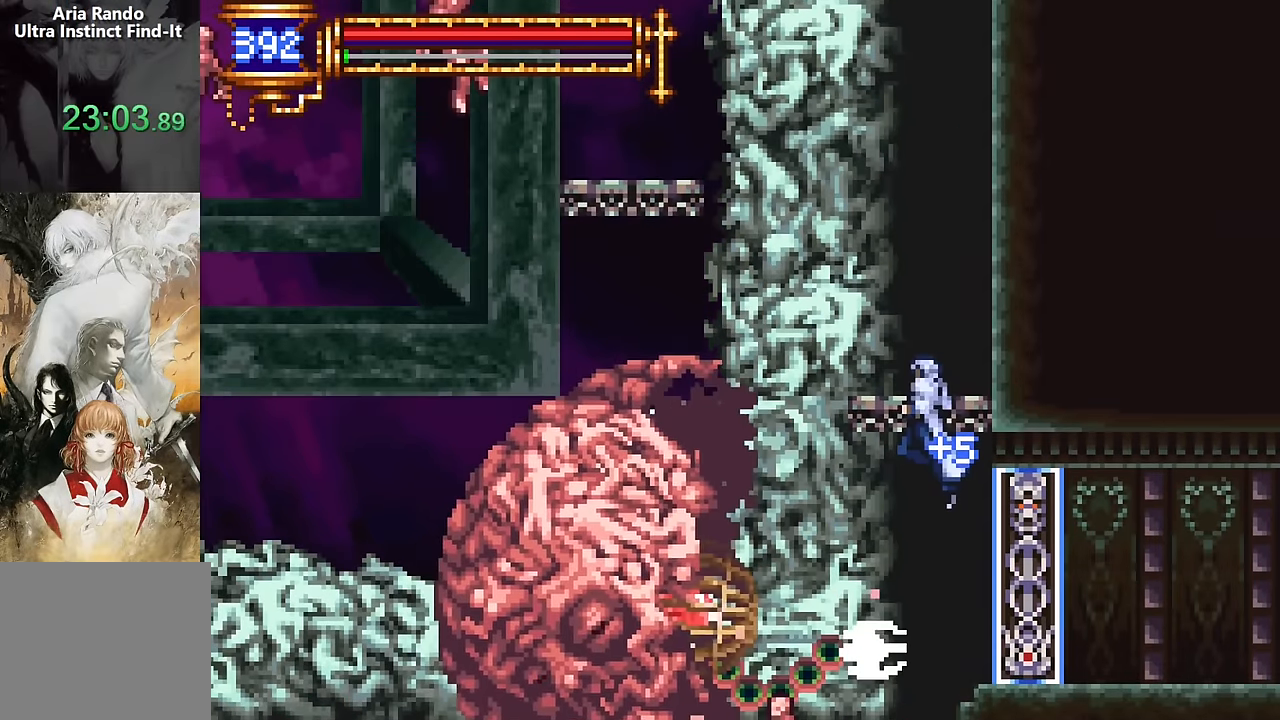
{"buttons": [], "events": [[33, "CROSS", "down"], [283, "CROSS", "up"]]}
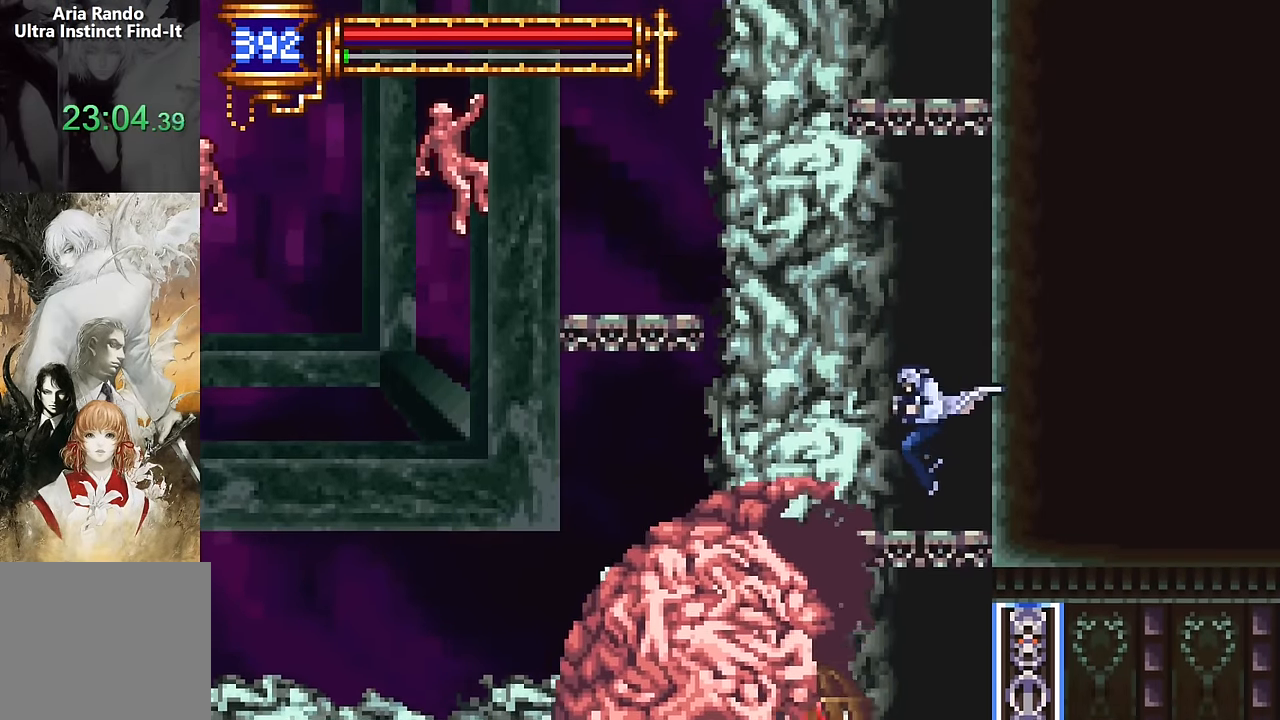
{"buttons": [], "events": [[100, "DPAD_DOWN", "down"], [166, "CROSS", "down"], [250, "CROSS", "up"], [250, "DPAD_DOWN", "up"], [350, "SQUARE", "down"], [466, "SQUARE", "up"]]}
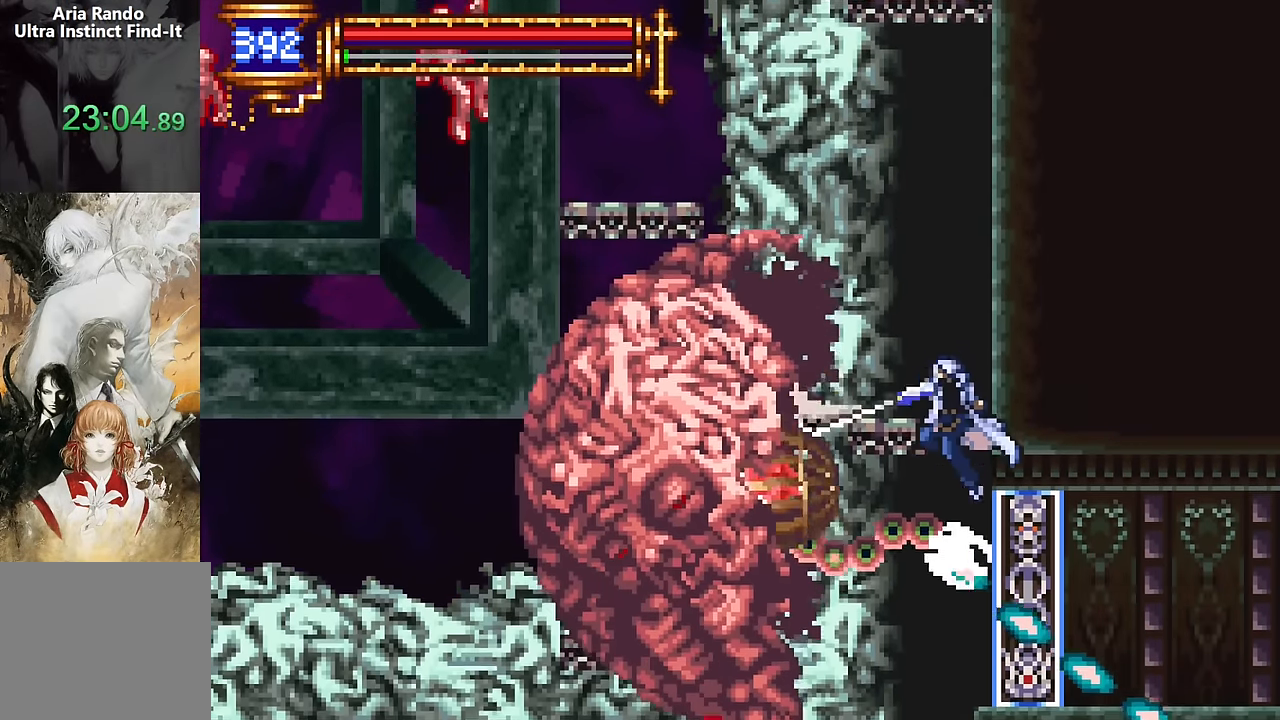
{"buttons": [], "events": []}
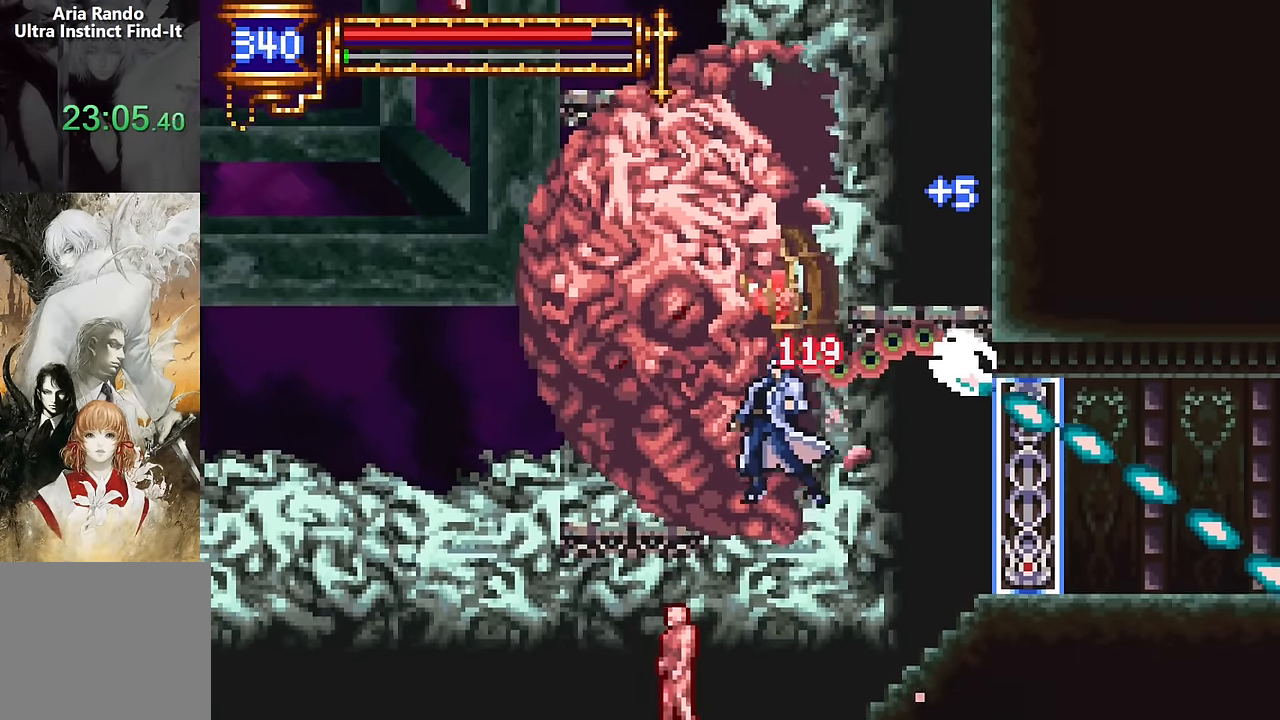
{"buttons": ["DPAD_RIGHT"], "events": [[216, "DPAD_RIGHT", "down"], [283, "CROSS", "down"], [300, "SQUARE", "down"], [316, "CROSS", "up"], [400, "SQUARE", "up"]]}
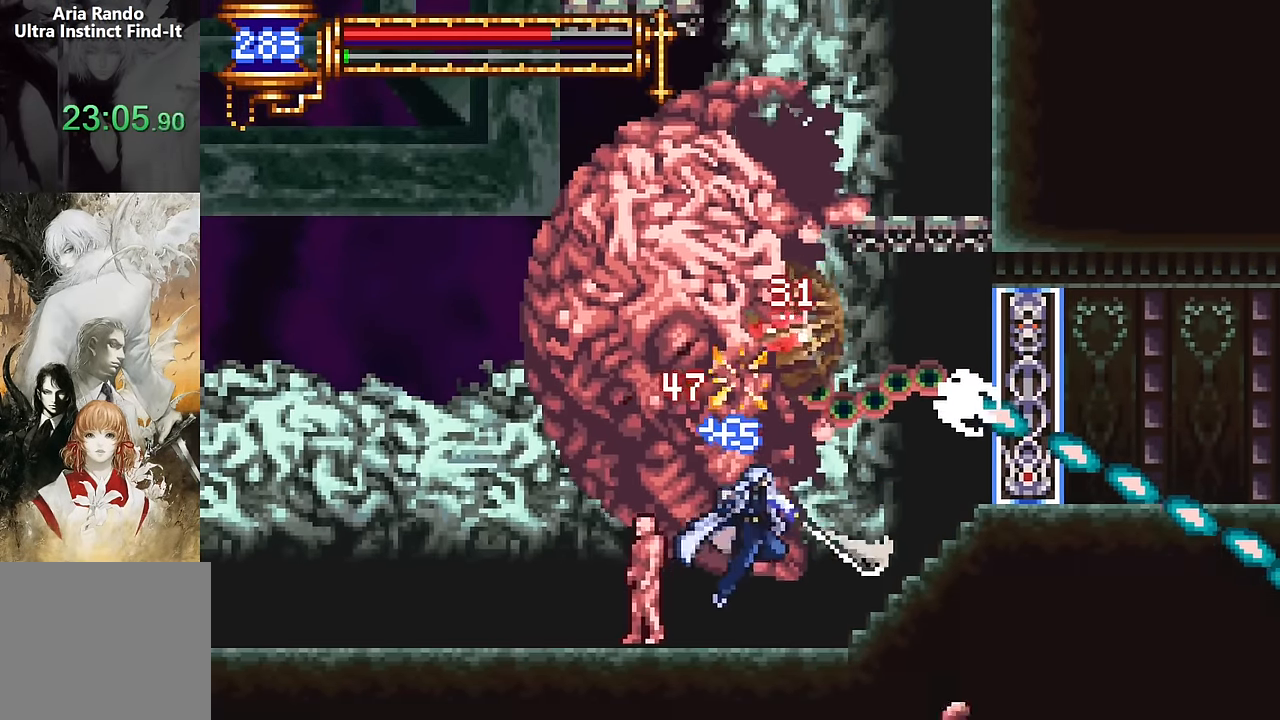
{"buttons": ["DPAD_DOWN"], "events": [[416, "DPAD_DOWN", "down"], [450, "DPAD_RIGHT", "up"]]}
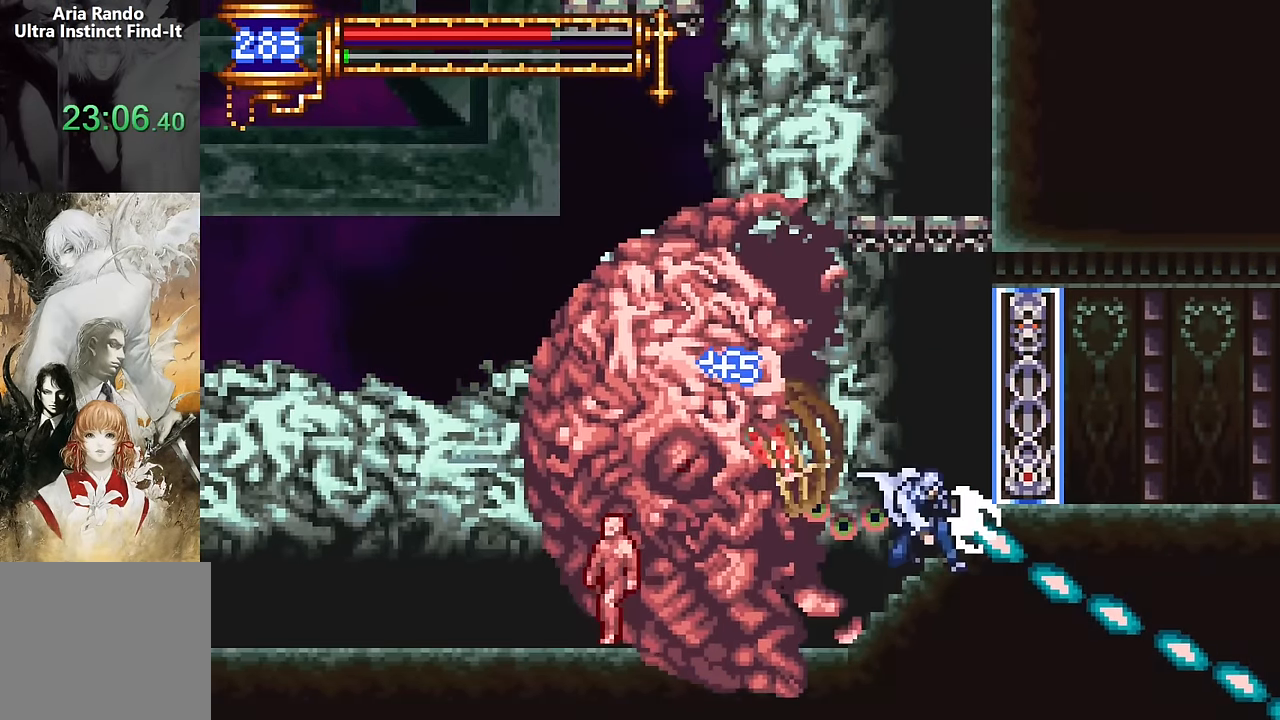
{"buttons": ["DPAD_RIGHT"], "events": [[233, "DPAD_DOWN", "up"], [350, "DPAD_RIGHT", "down"]]}
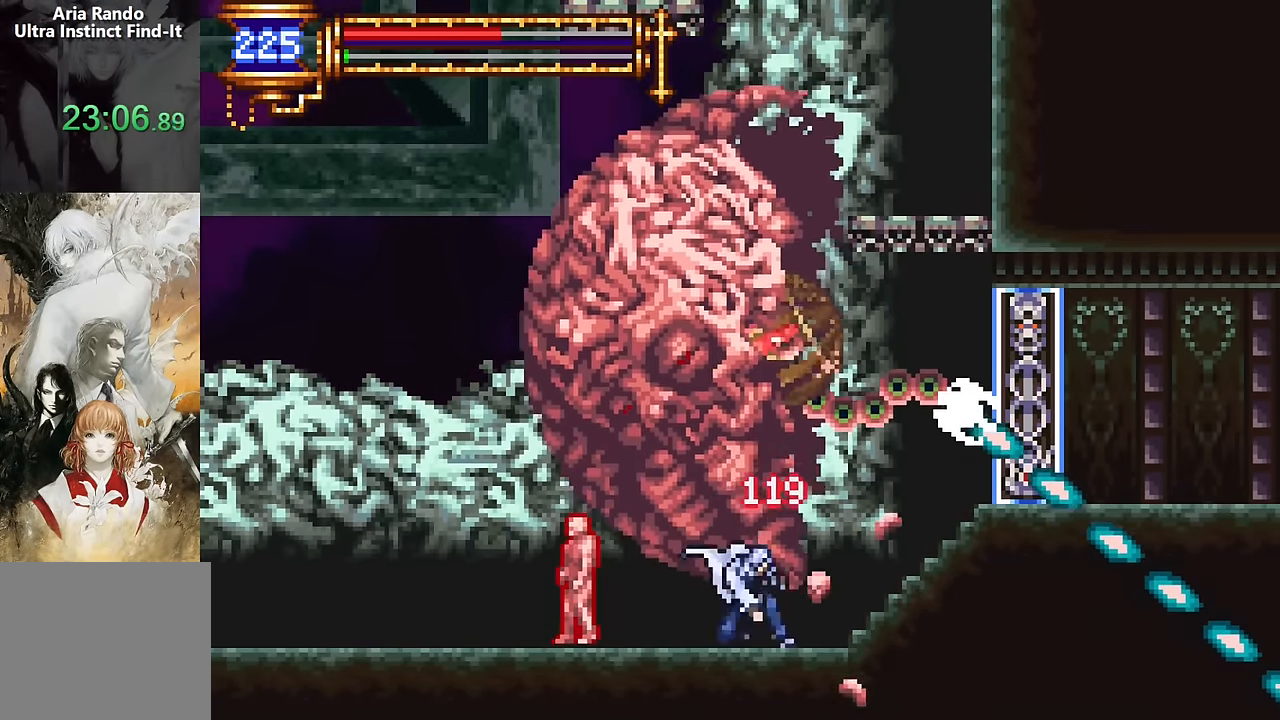
{"buttons": ["DPAD_RIGHT"], "events": [[50, "CROSS", "down"], [83, "SQUARE", "down"], [100, "CROSS", "up"], [200, "SQUARE", "up"]]}
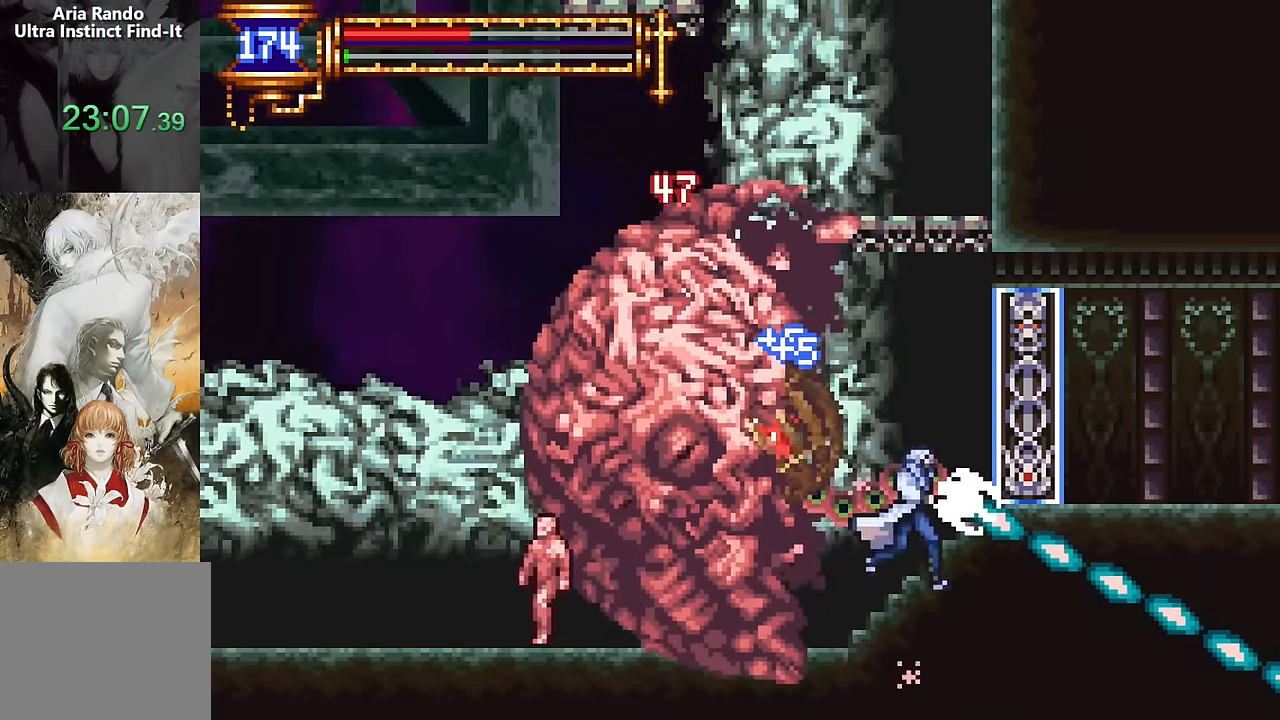
{"buttons": [], "events": [[50, "CROSS", "down"], [350, "CROSS", "up"], [500, "DPAD_RIGHT", "up"]]}
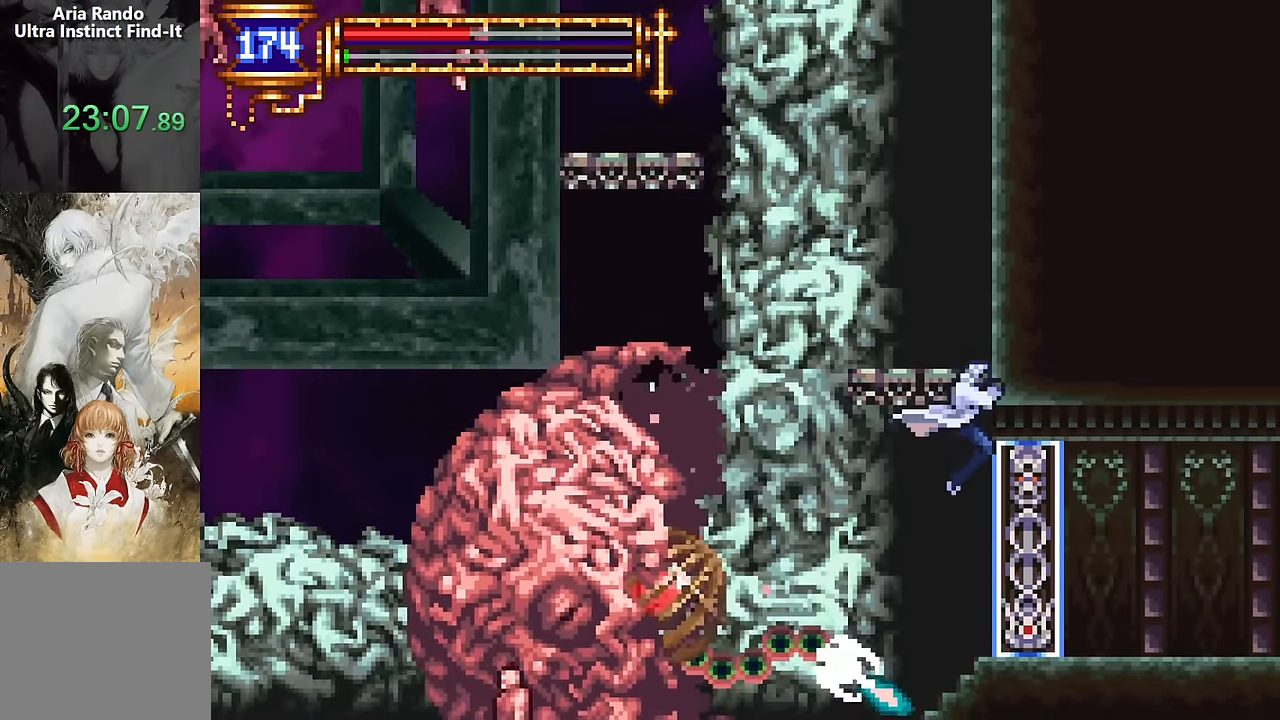
{"buttons": ["CROSS"], "events": [[83, "DPAD_LEFT", "down"], [133, "DPAD_LEFT", "up"], [133, "SQUARE", "down"], [216, "SQUARE", "up"], [466, "CROSS", "down"]]}
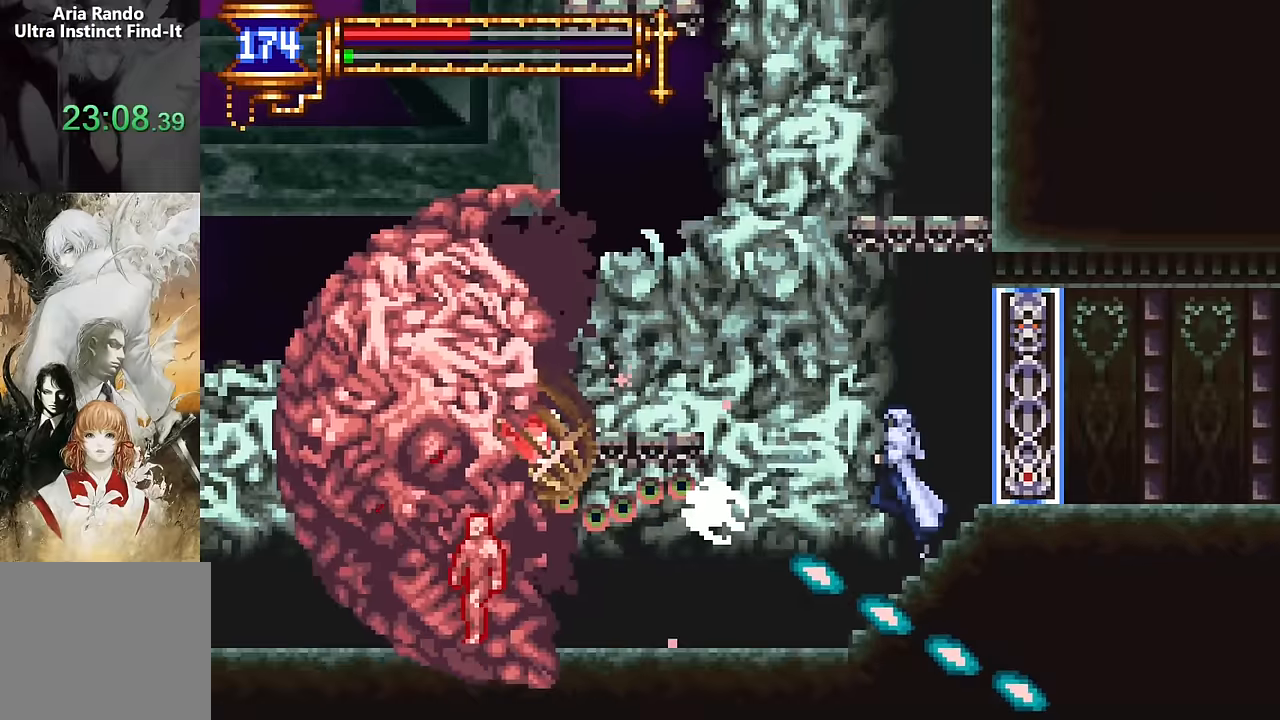
{"buttons": [], "events": [[116, "CROSS", "up"], [216, "DPAD_RIGHT", "down"], [400, "DPAD_RIGHT", "up"]]}
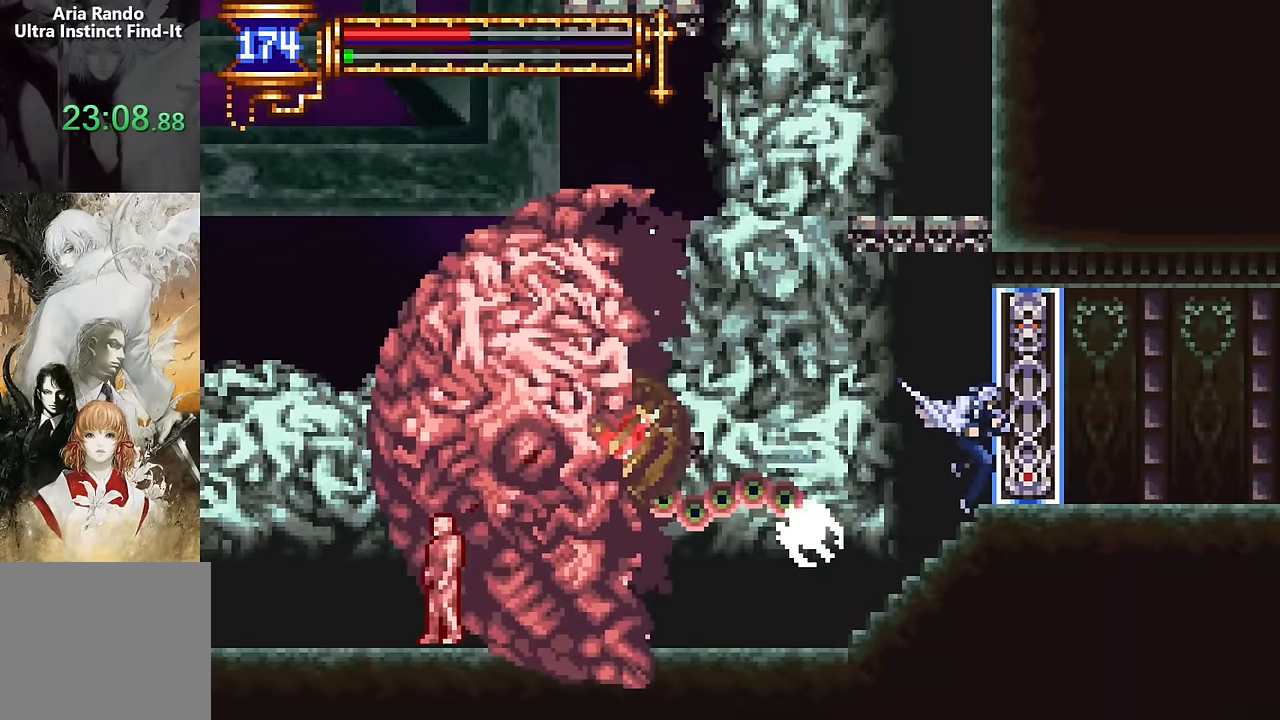
{"buttons": [], "events": [[33, "DPAD_DOWN", "down"], [66, "DPAD_LEFT", "down"], [250, "DPAD_DOWN", "up"], [250, "DPAD_LEFT", "up"], [350, "CROSS", "down"], [383, "SQUARE", "down"], [400, "CROSS", "up"], [466, "SQUARE", "up"]]}
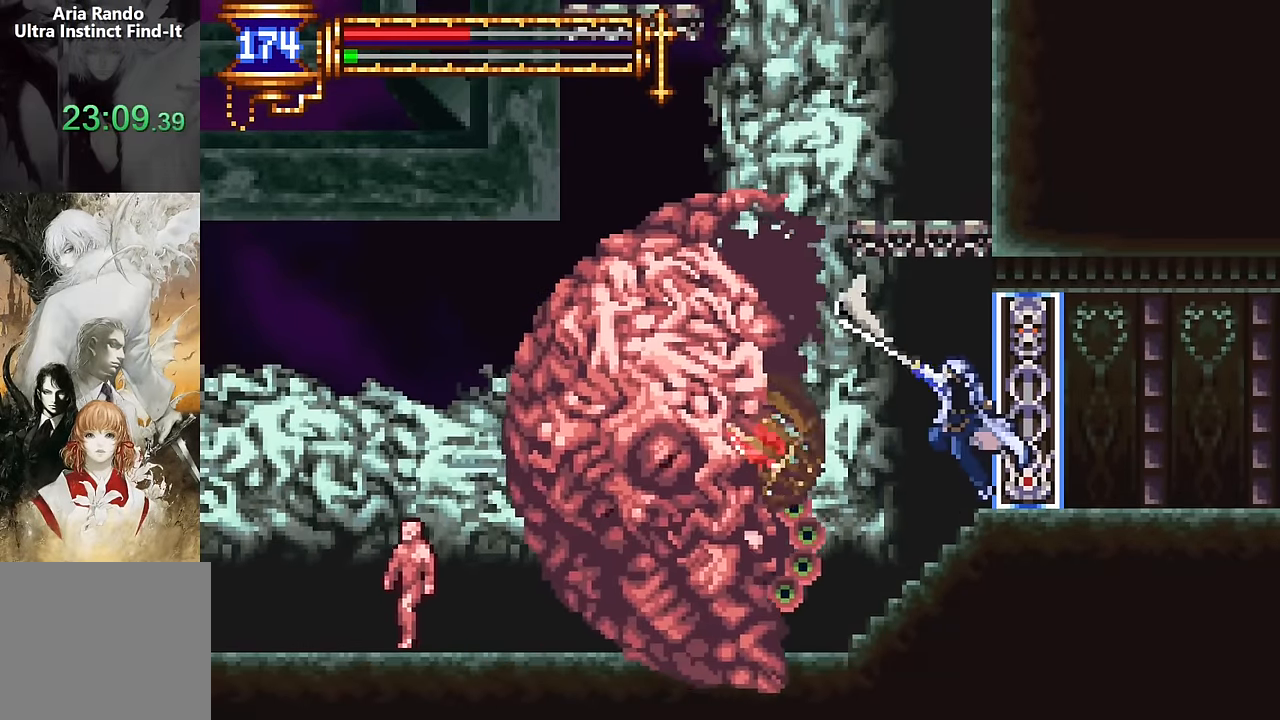
{"buttons": []}
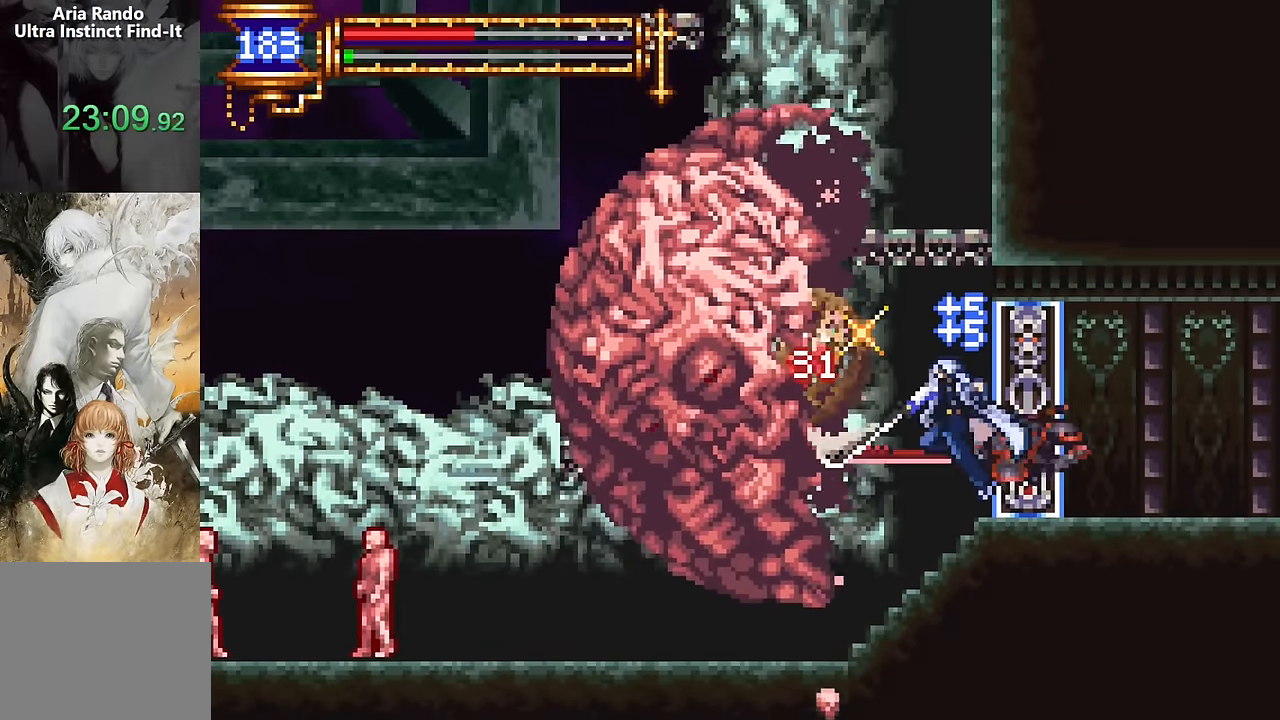
{"buttons": [], "events": [[166, "CROSS", "down"], [200, "SQUARE", "down"], [216, "CROSS", "up"], [283, "SQUARE", "up"]]}